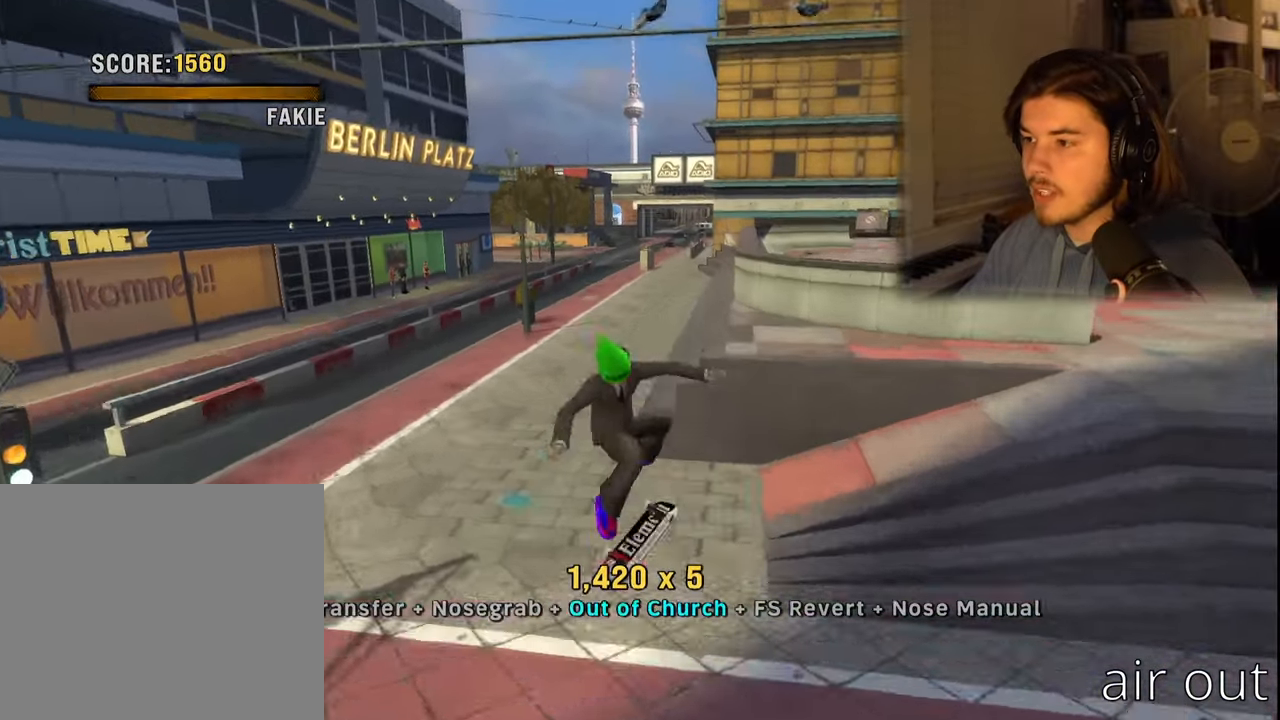
Gameplay with a controller (PlayStation layout); each line is a JSON object with the inputs held at the frame after it. "events" lists button and stick changes between this image and that frame as [ms after this image, input, new state], when the widget could be followed in between.
{"buttons": ["DPAD_RIGHT"], "left_stick": "center", "right_stick": "center", "events": [[66, "L1", "up"], [483, "DPAD_RIGHT", "down"]]}
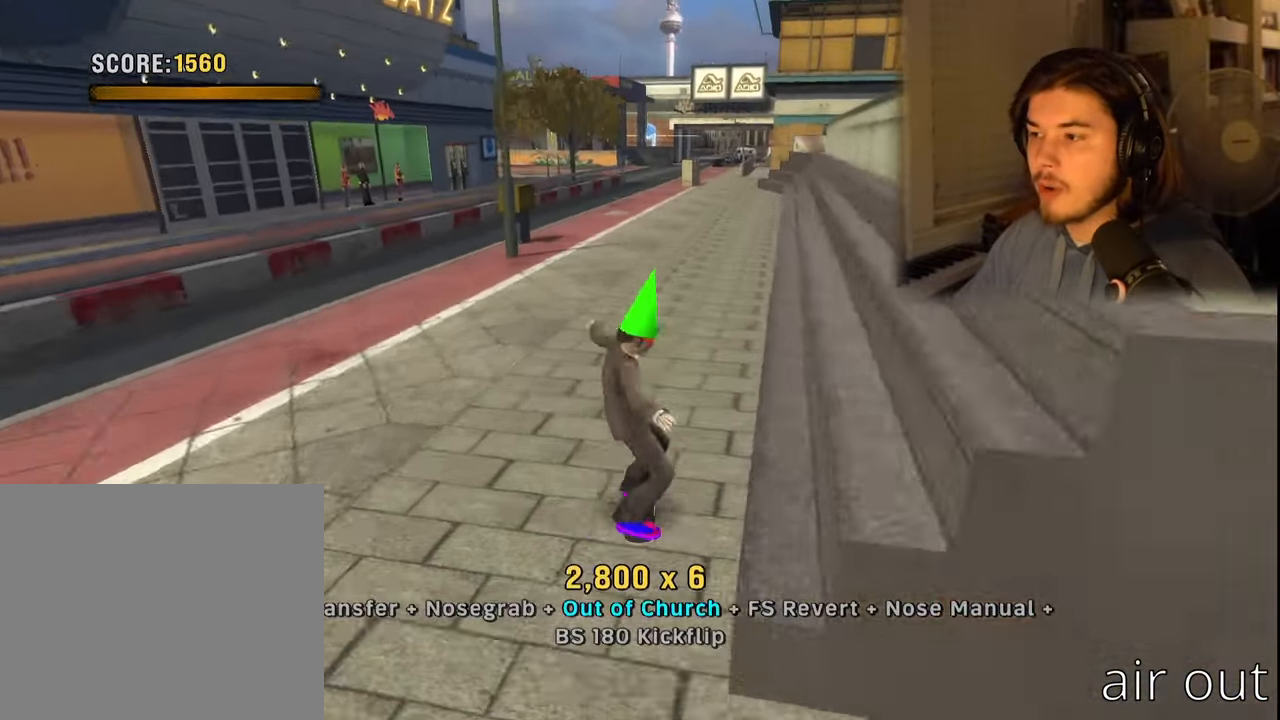
{"buttons": ["CROSS"], "left_stick": "center", "right_stick": "center", "events": [[100, "CROSS", "down"], [116, "DPAD_RIGHT", "up"], [433, "DPAD_RIGHT", "down"], [500, "DPAD_RIGHT", "up"]]}
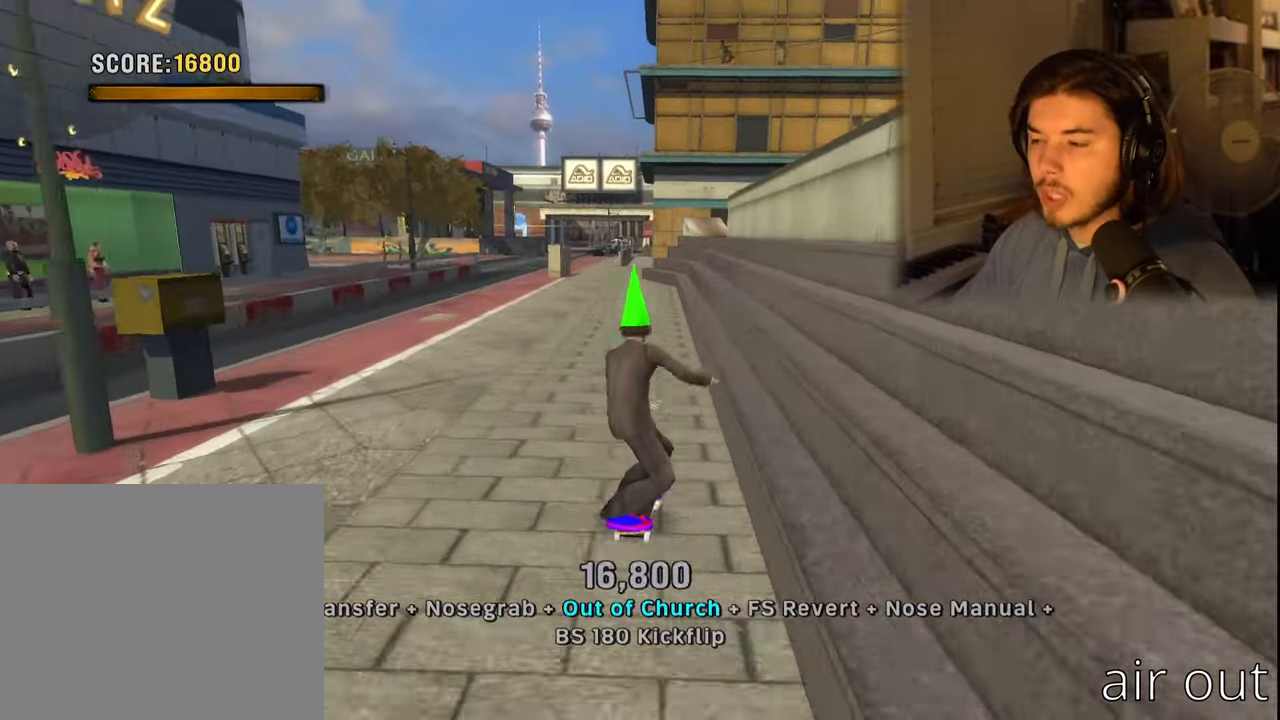
{"buttons": ["TRIANGLE", "DPAD_RIGHT"], "left_stick": "center", "right_stick": "center", "events": [[33, "CROSS", "up"], [433, "DPAD_RIGHT", "down"], [500, "TRIANGLE", "down"]]}
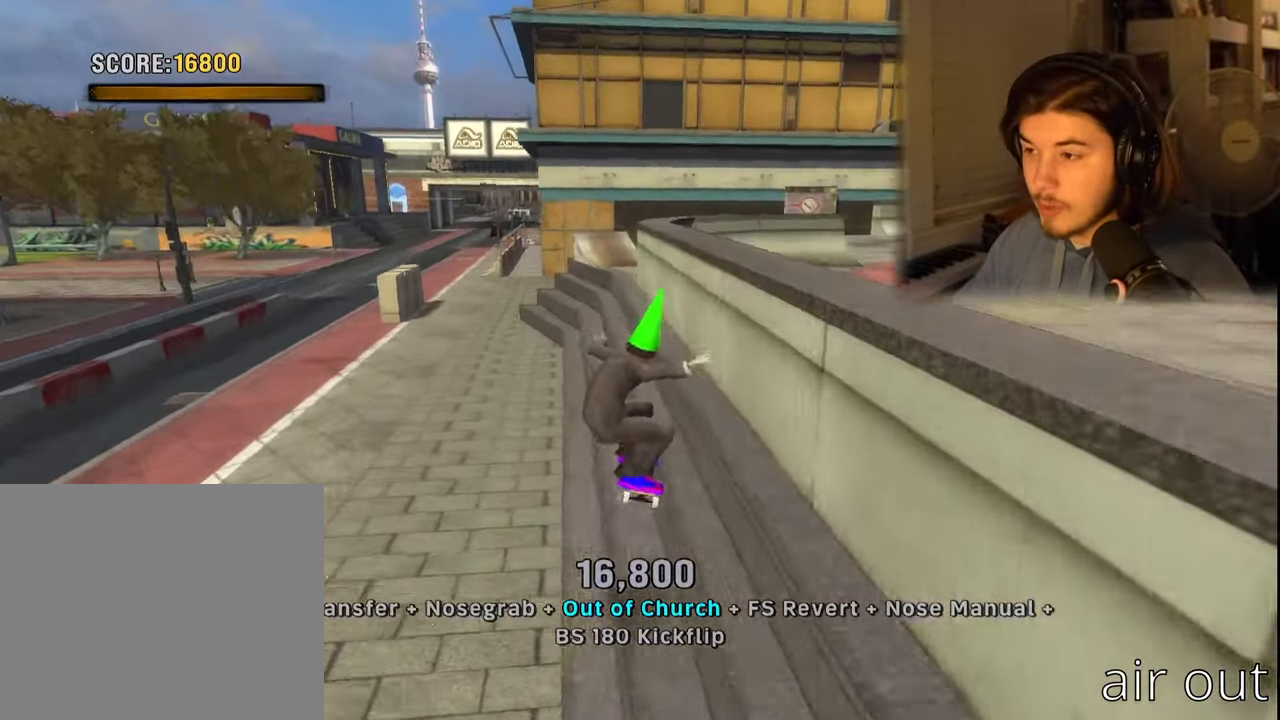
{"buttons": ["CROSS", "TRIANGLE"], "left_stick": "center", "right_stick": "center", "events": [[100, "DPAD_RIGHT", "up"], [166, "CROSS", "down"], [233, "DPAD_RIGHT", "down"], [283, "CROSS", "up"], [383, "CROSS", "down"], [383, "DPAD_RIGHT", "up"]]}
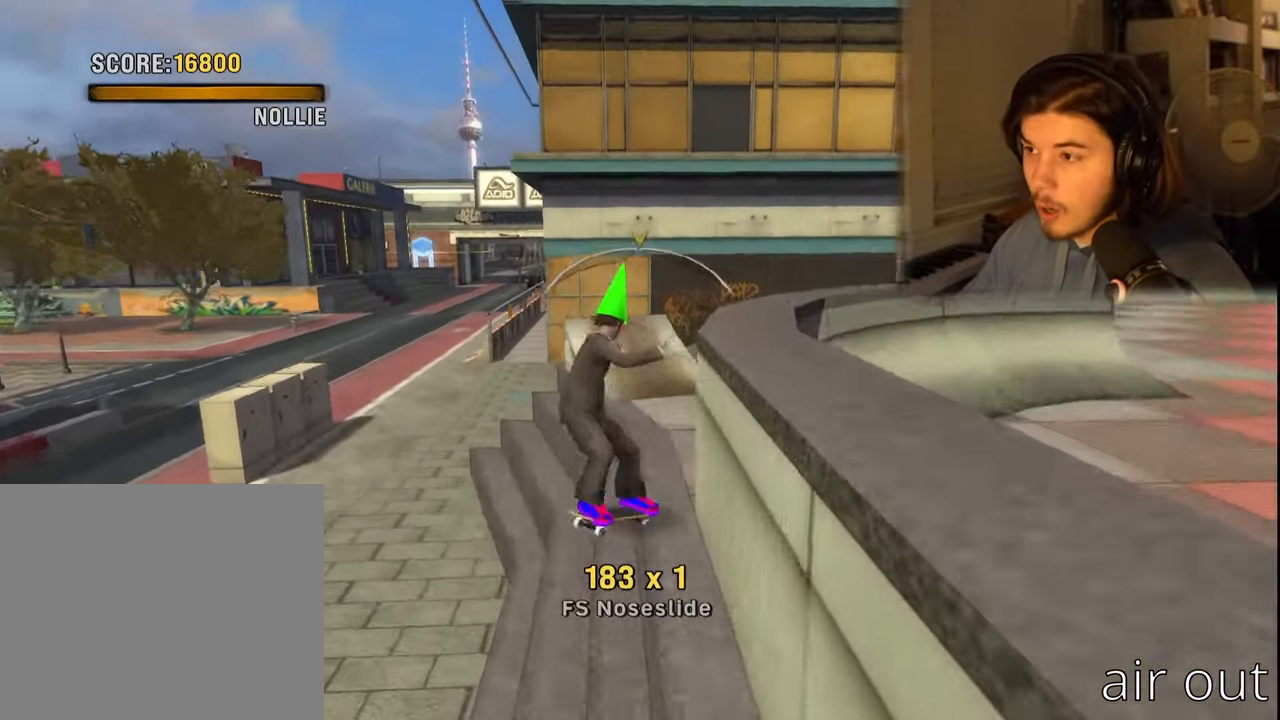
{"buttons": ["CROSS"], "left_stick": "center", "right_stick": "center", "events": [[200, "TRIANGLE", "up"], [316, "CROSS", "up"], [416, "DPAD_LEFT", "down"], [416, "L1", "down"], [416, "SQUARE", "down"], [450, "CROSS", "down"], [450, "DPAD_LEFT", "up"], [450, "L1", "up"], [450, "SQUARE", "up"]]}
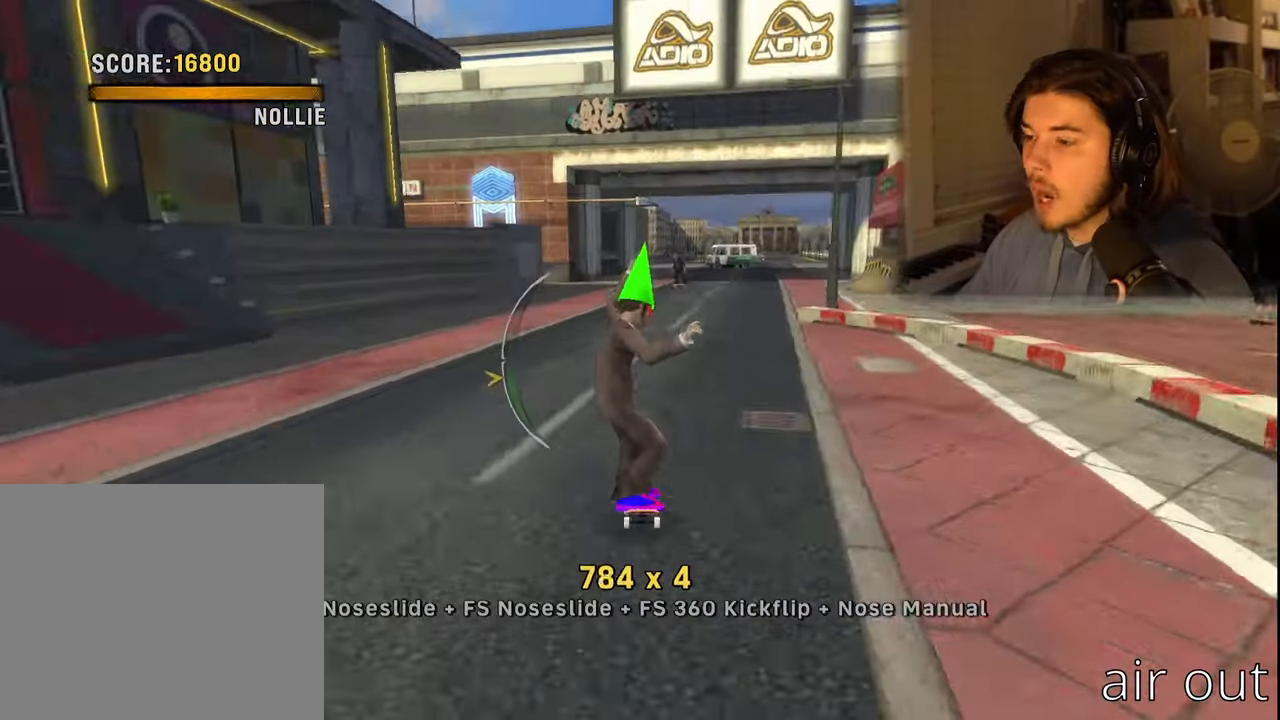
{"buttons": ["CROSS", "DPAD_DOWN"], "left_stick": "center", "right_stick": "center", "events": [[300, "DPAD_UP", "down"], [366, "DPAD_UP", "up"], [466, "DPAD_DOWN", "down"]]}
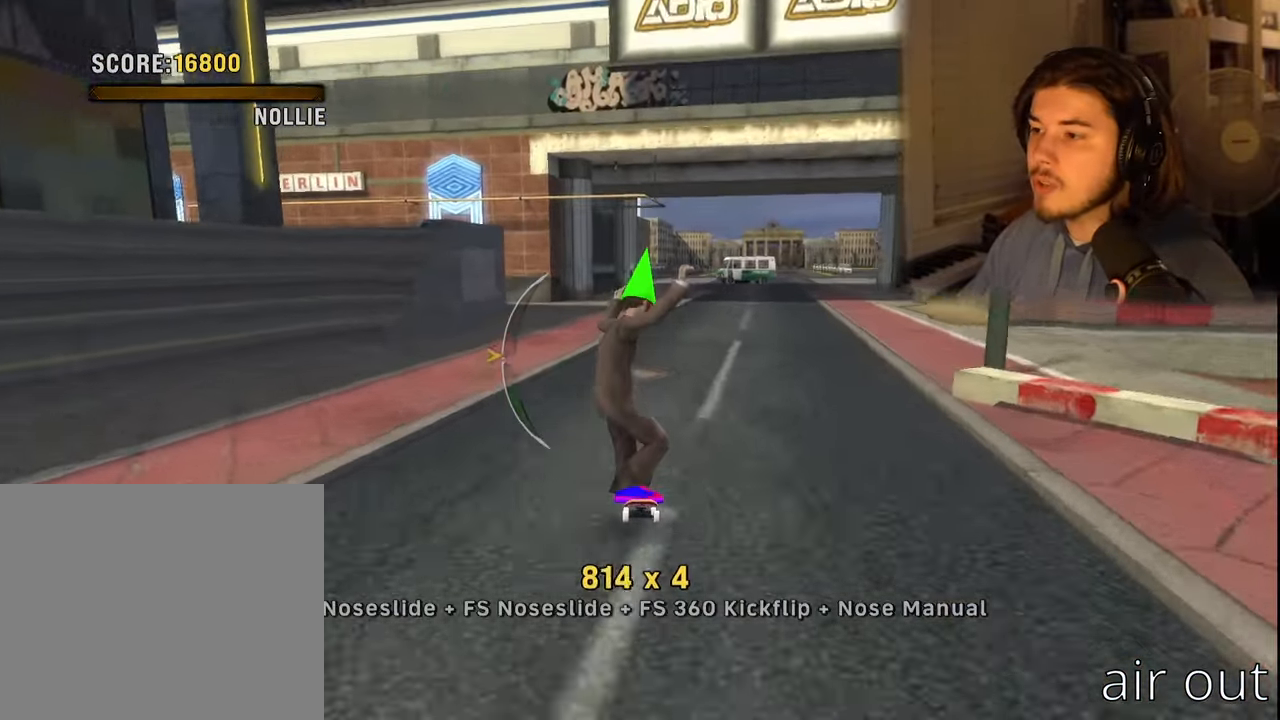
{"buttons": ["CROSS", "DPAD_LEFT"], "left_stick": "center", "right_stick": "center", "events": [[133, "DPAD_DOWN", "up"], [366, "DPAD_LEFT", "down"]]}
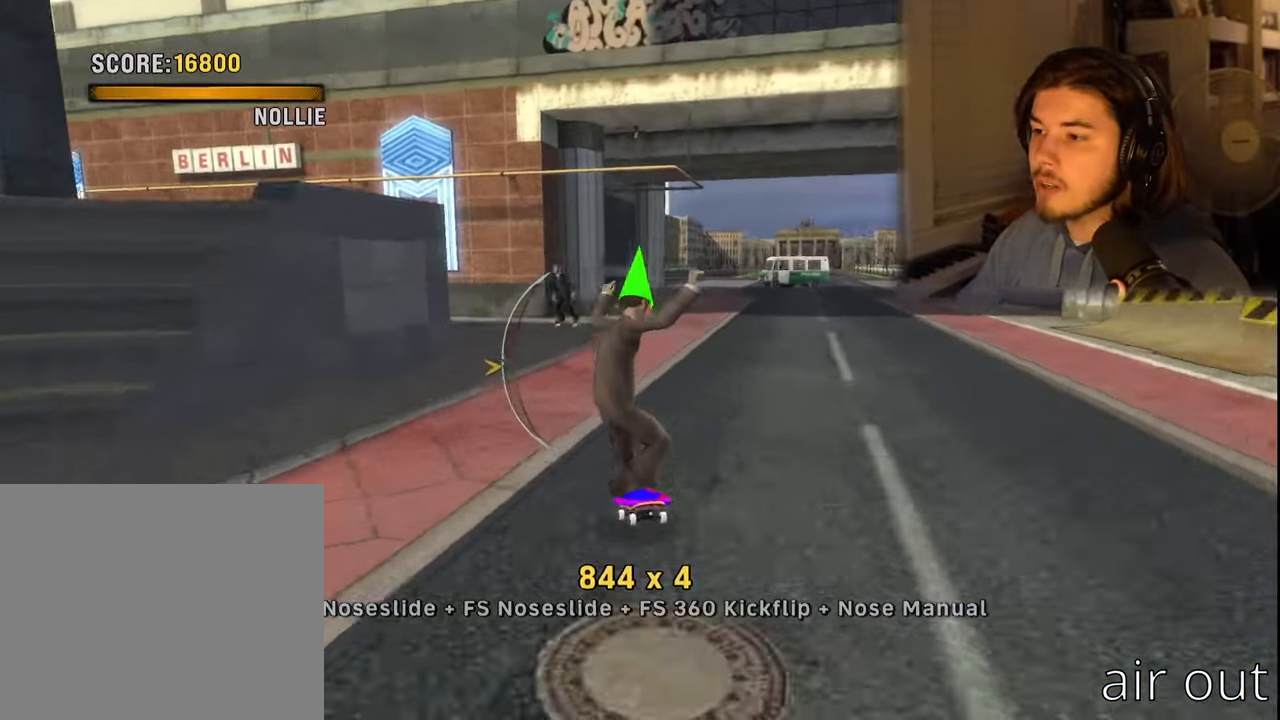
{"buttons": ["CROSS", "DPAD_LEFT"], "left_stick": "center", "right_stick": "center", "events": [[16, "DPAD_LEFT", "up"], [150, "DPAD_UP", "down"], [283, "DPAD_UP", "up"], [367, "DPAD_LEFT", "down"]]}
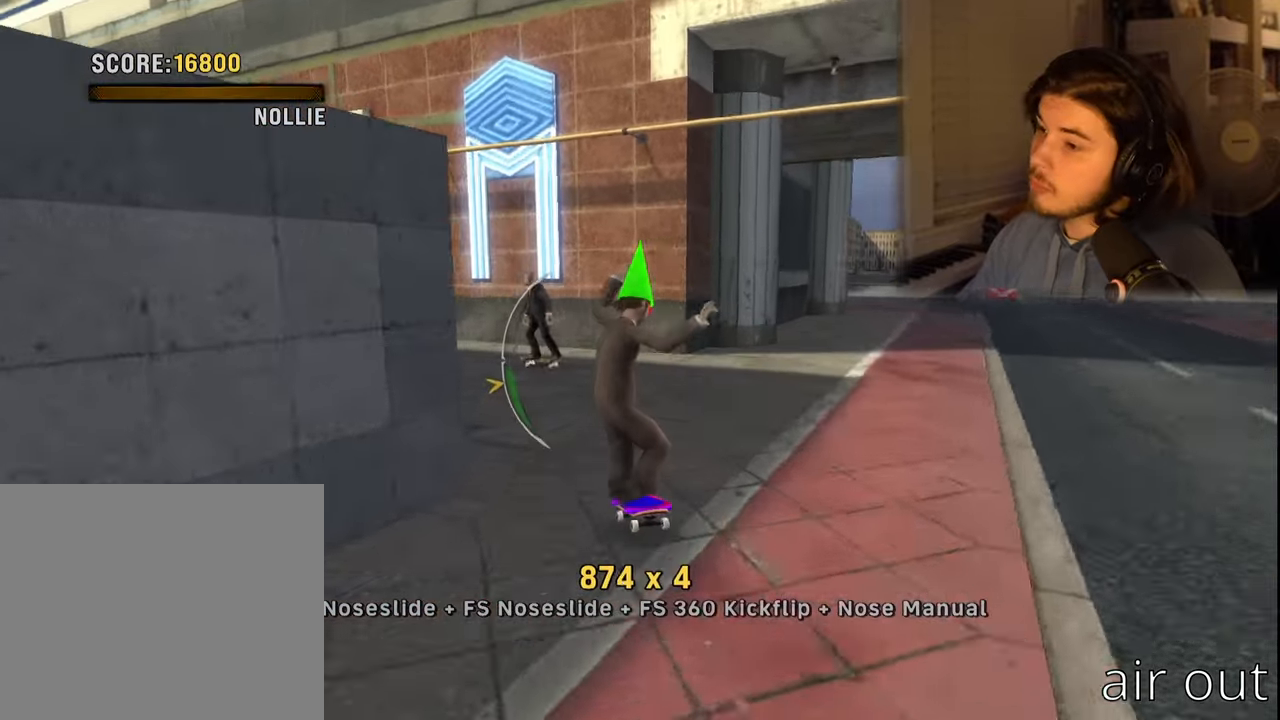
{"buttons": ["CROSS"], "left_stick": "center", "right_stick": "center", "events": [[300, "DPAD_DOWN", "down"], [300, "DPAD_LEFT", "up"], [417, "DPAD_DOWN", "up"]]}
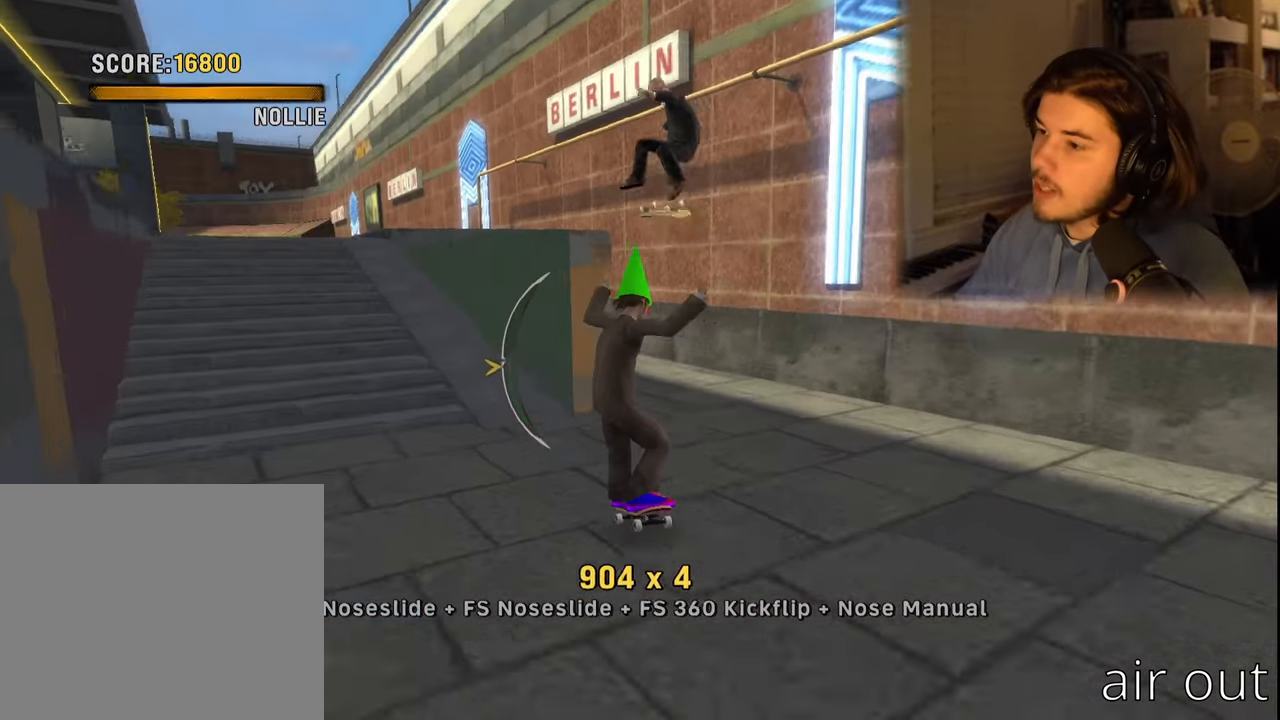
{"buttons": ["CROSS"], "left_stick": "center", "right_stick": "center", "events": [[133, "DPAD_UP", "down"], [267, "DPAD_UP", "up"]]}
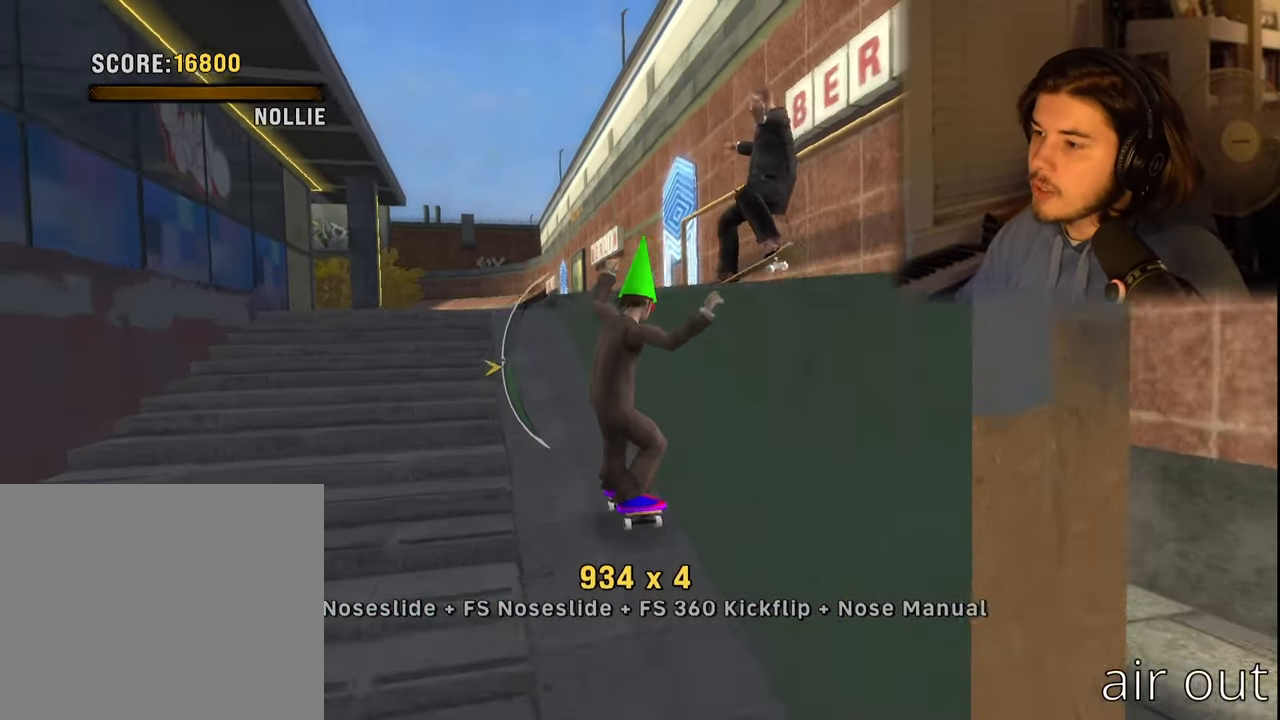
{"buttons": ["CROSS", "DPAD_LEFT"], "left_stick": "center", "right_stick": "center", "events": [[17, "DPAD_DOWN", "down"], [83, "DPAD_DOWN", "up"], [433, "DPAD_LEFT", "down"]]}
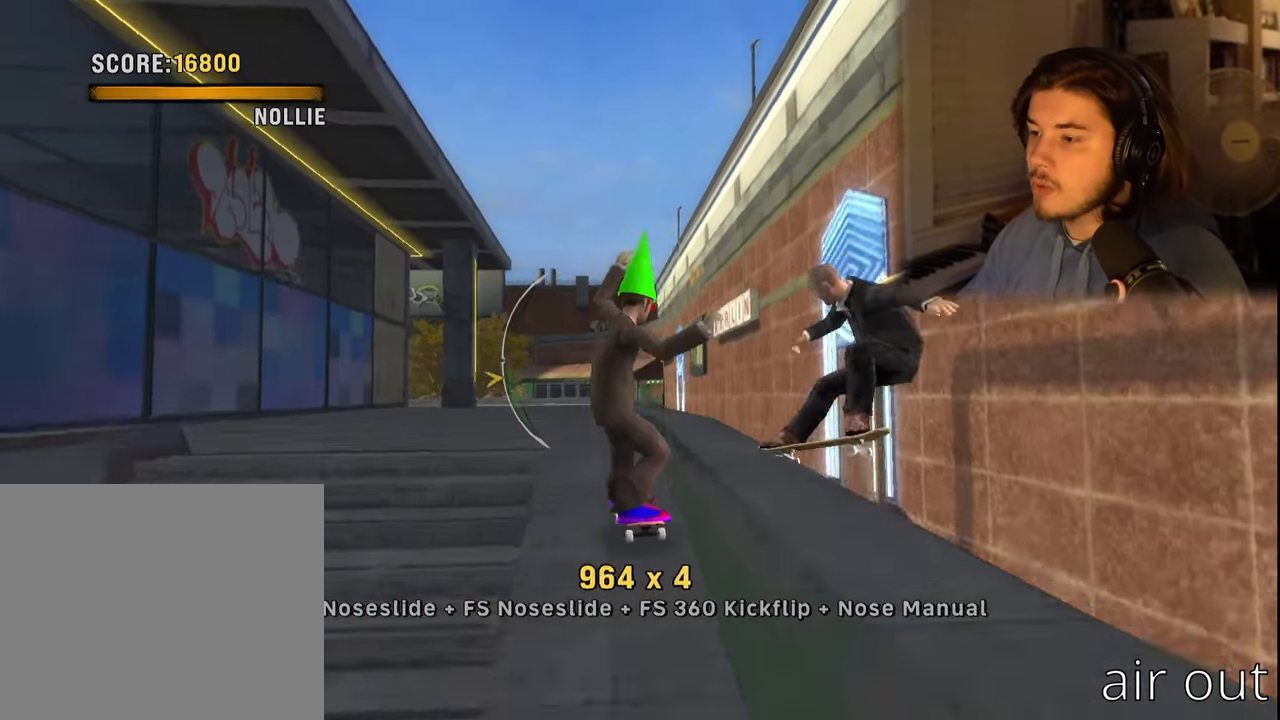
{"buttons": [], "left_stick": "center", "right_stick": "center", "events": [[67, "SQUARE", "down"], [83, "CROSS", "up"], [150, "SQUARE", "up"], [483, "DPAD_LEFT", "up"]]}
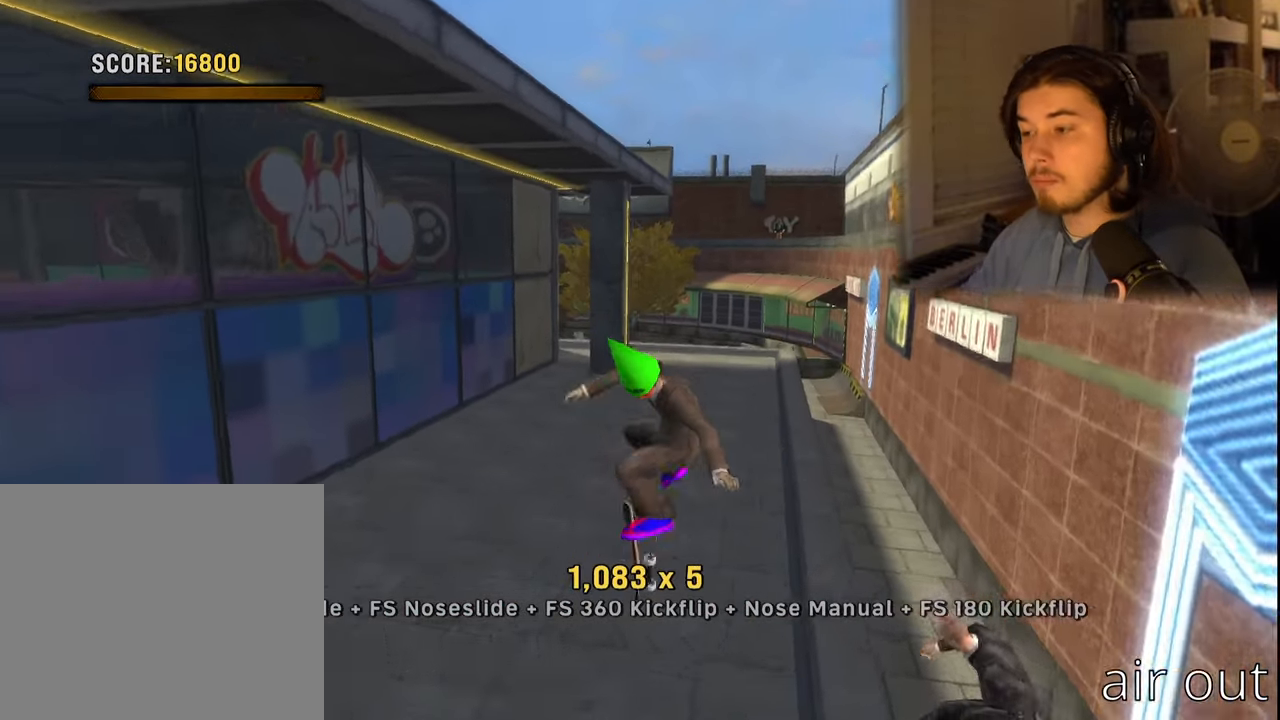
{"buttons": ["DPAD_RIGHT"], "left_stick": "center", "right_stick": "center", "events": [[500, "DPAD_RIGHT", "down"]]}
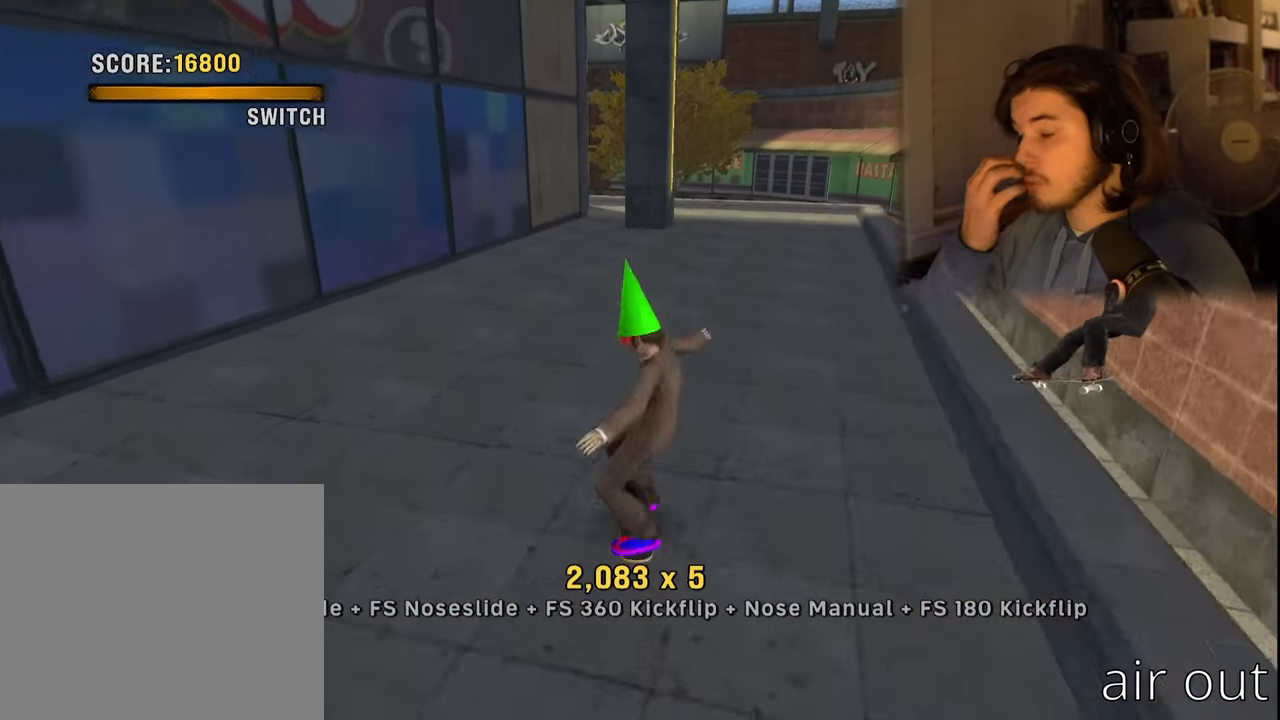
{"buttons": [], "left_stick": "center", "right_stick": "center", "events": [[133, "DPAD_RIGHT", "up"]]}
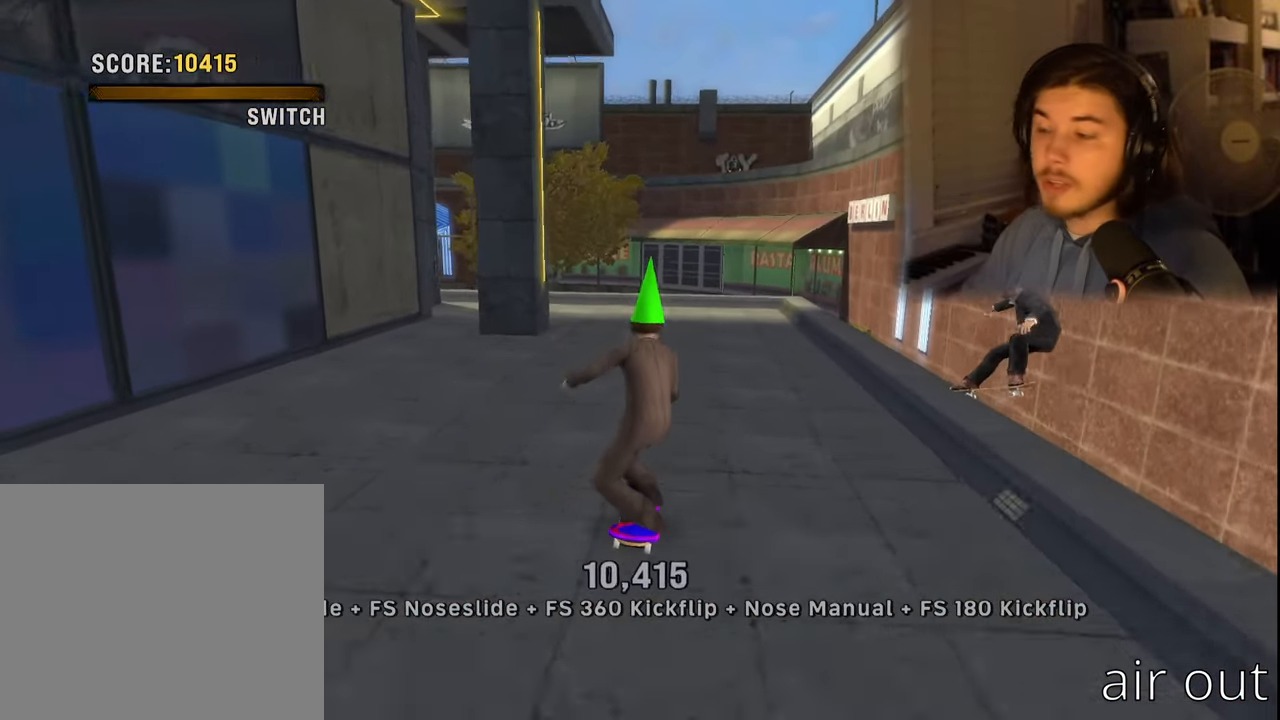
{"buttons": ["DPAD_LEFT"], "left_stick": "center", "right_stick": "right", "events": [[17, "DPAD_RIGHT", "down"], [100, "DPAD_RIGHT", "up"], [467, "right_stick", "right"], [500, "DPAD_LEFT", "down"]]}
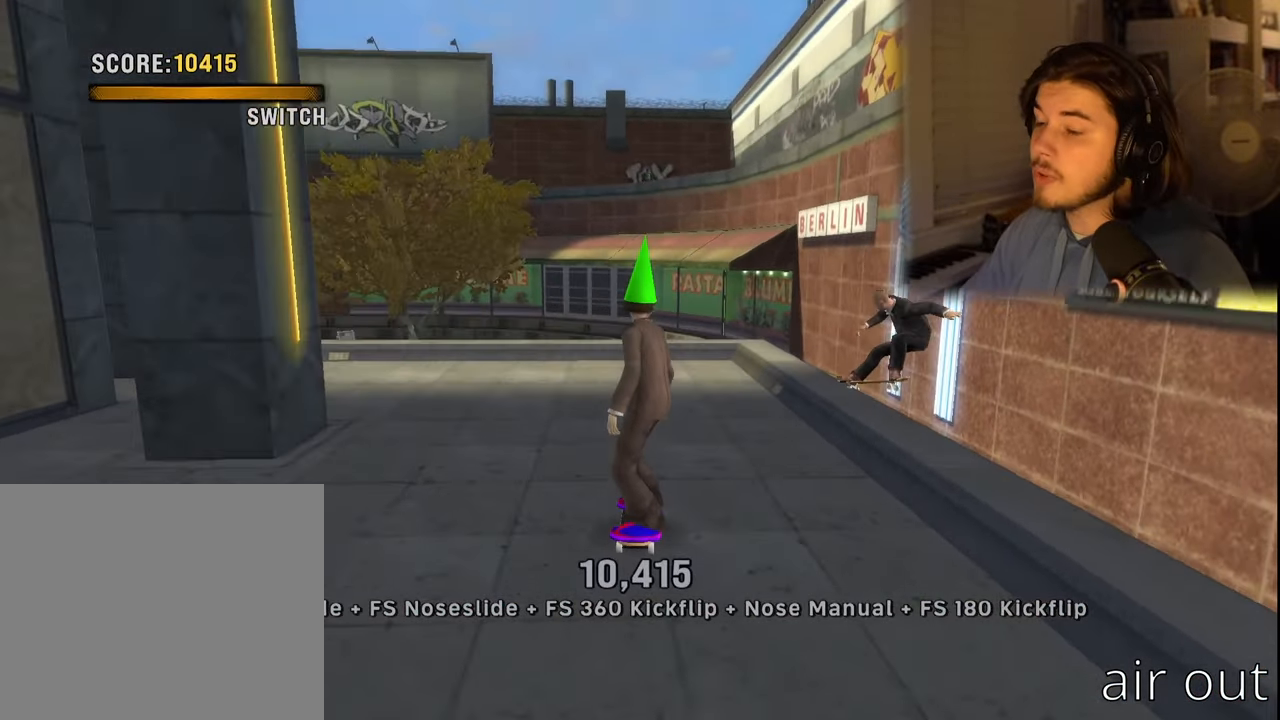
{"buttons": [], "left_stick": "center", "right_stick": "center", "events": [[67, "DPAD_DOWN", "down"], [217, "right_stick", "center"], [433, "DPAD_DOWN", "up"], [467, "DPAD_LEFT", "up"]]}
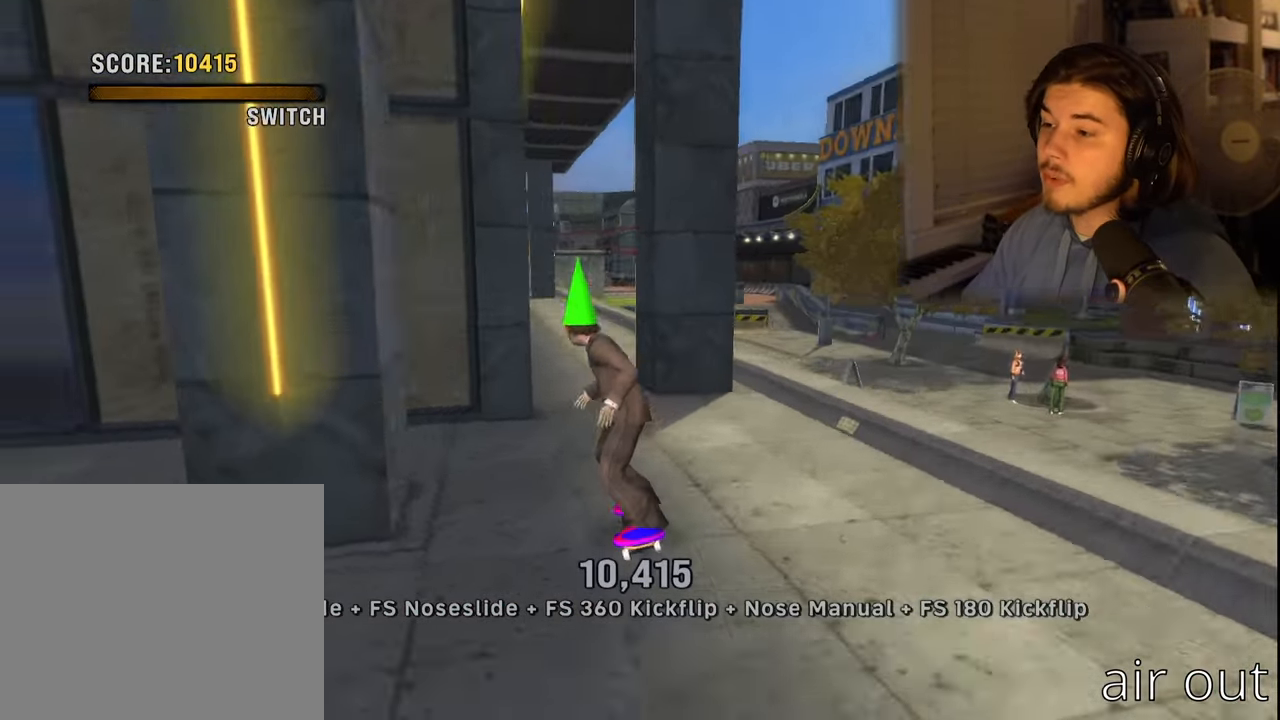
{"buttons": ["DPAD_RIGHT"], "left_stick": "center", "right_stick": "center", "events": [[67, "DPAD_DOWN", "down"], [83, "DPAD_DOWN", "up"], [167, "DPAD_LEFT", "down"], [283, "DPAD_LEFT", "up"], [433, "DPAD_RIGHT", "down"]]}
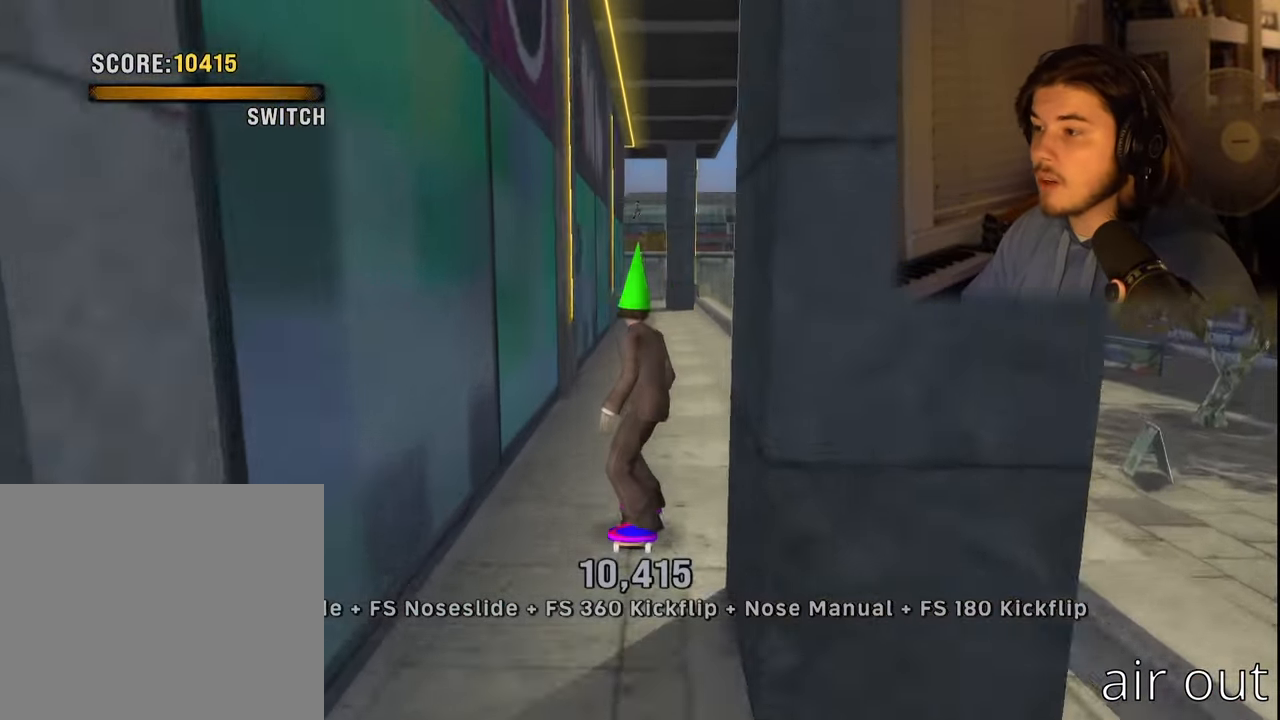
{"buttons": [], "left_stick": "center", "right_stick": "center", "events": [[17, "DPAD_RIGHT", "up"], [200, "DPAD_LEFT", "down"], [350, "DPAD_LEFT", "up"]]}
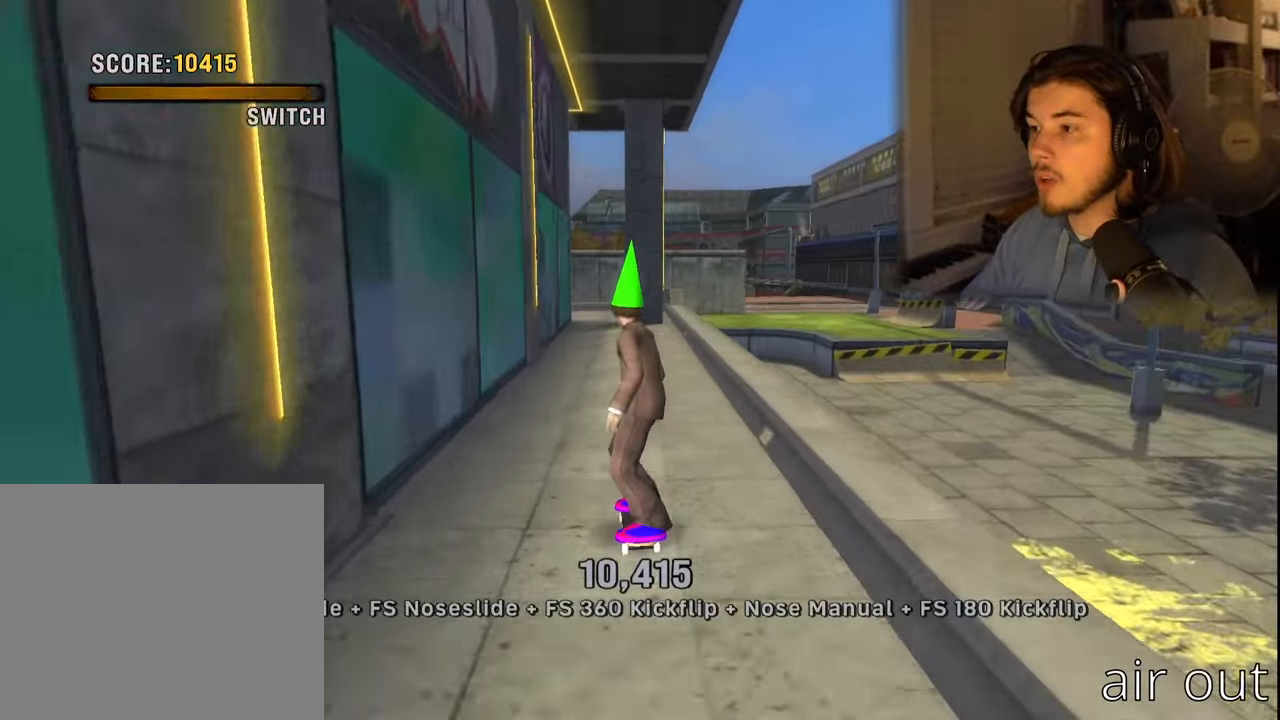
{"buttons": [], "left_stick": "center", "right_stick": "center", "events": [[384, "DPAD_LEFT", "down"], [467, "DPAD_LEFT", "up"]]}
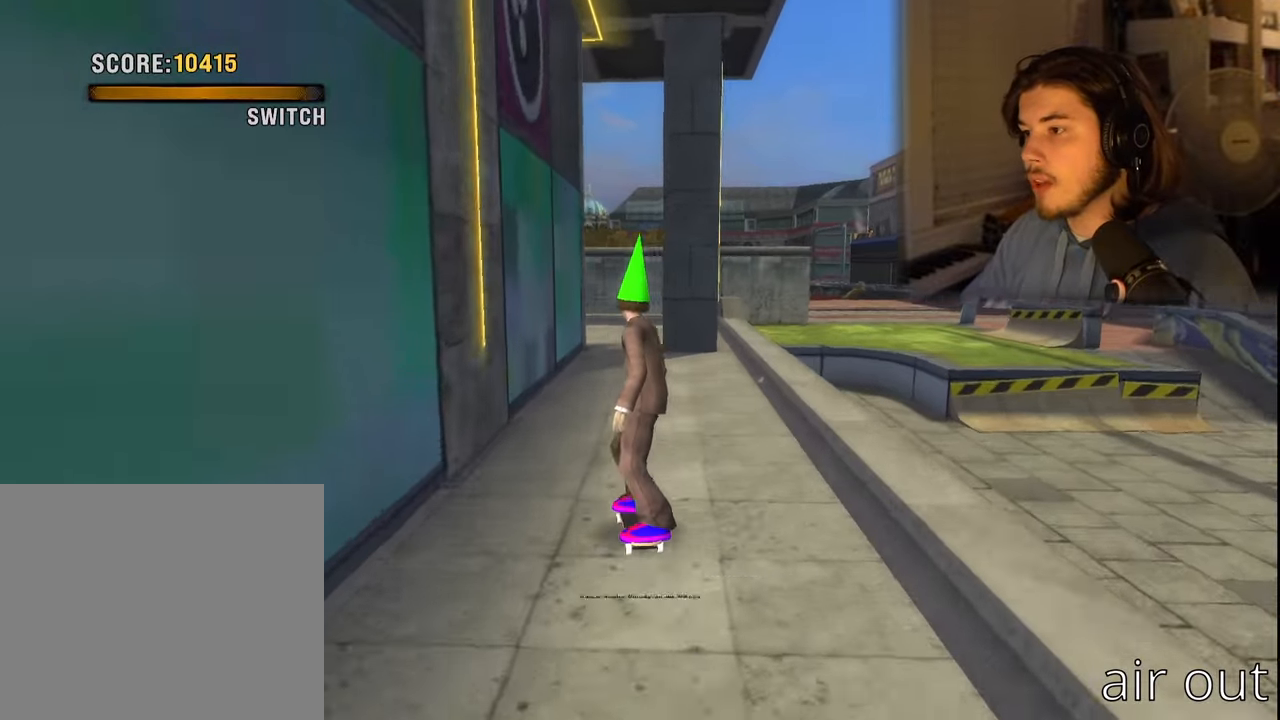
{"buttons": [], "left_stick": "center", "right_stick": "center", "events": [[234, "DPAD_RIGHT", "down"], [284, "DPAD_RIGHT", "up"]]}
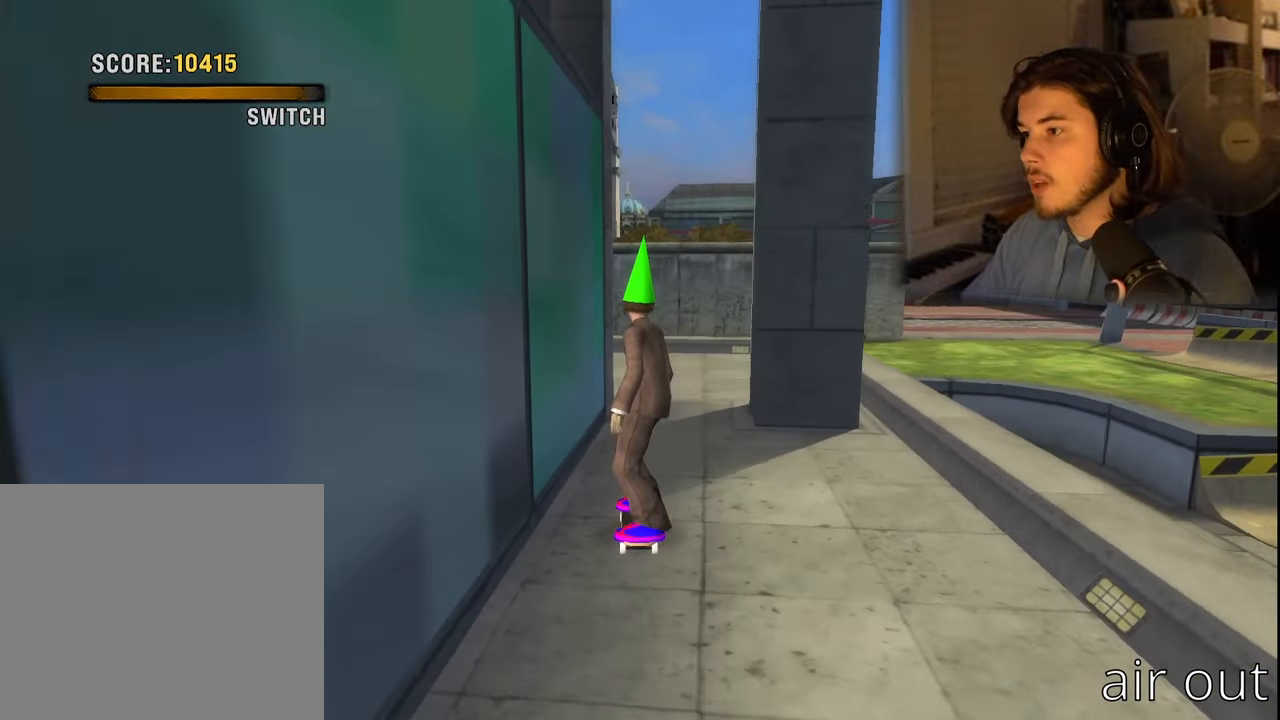
{"buttons": ["CROSS"], "left_stick": "center", "right_stick": "center", "events": [[84, "DPAD_RIGHT", "down"], [300, "CROSS", "down"], [434, "DPAD_RIGHT", "up"]]}
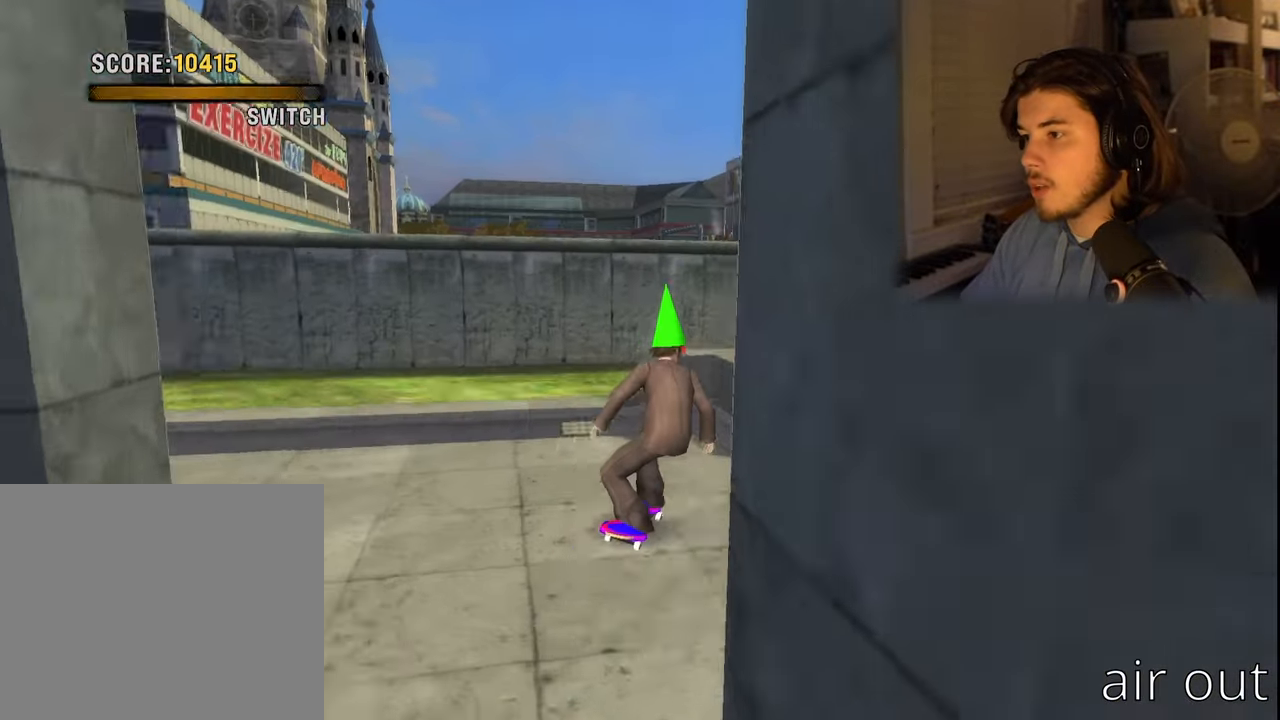
{"buttons": ["DPAD_DOWN"], "left_stick": "center", "right_stick": "center", "events": [[17, "CROSS", "up"], [50, "DPAD_RIGHT", "down"], [67, "R1", "down"], [267, "DPAD_RIGHT", "up"], [450, "DPAD_DOWN", "down"], [450, "R1", "up"]]}
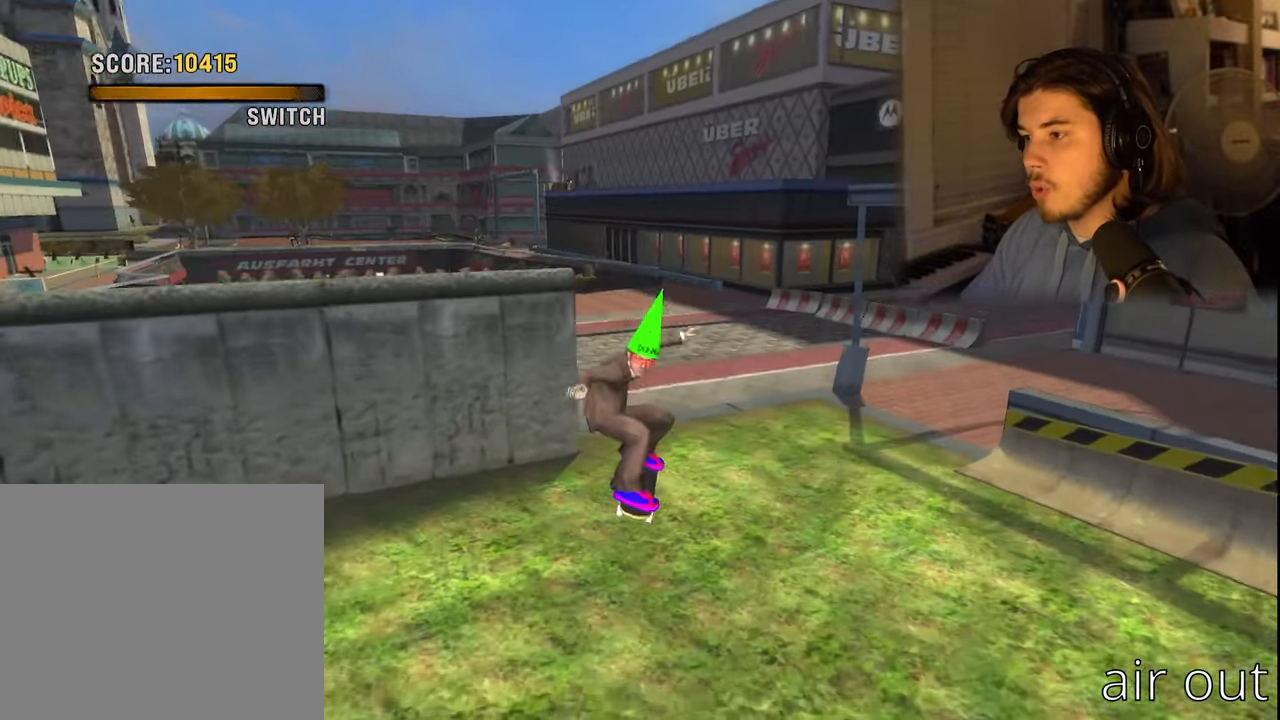
{"buttons": ["CROSS", "DPAD_LEFT"], "left_stick": "center", "right_stick": "center", "events": [[34, "DPAD_DOWN", "up"], [134, "DPAD_UP", "down"], [217, "DPAD_UP", "up"], [367, "DPAD_LEFT", "down"], [384, "CROSS", "down"]]}
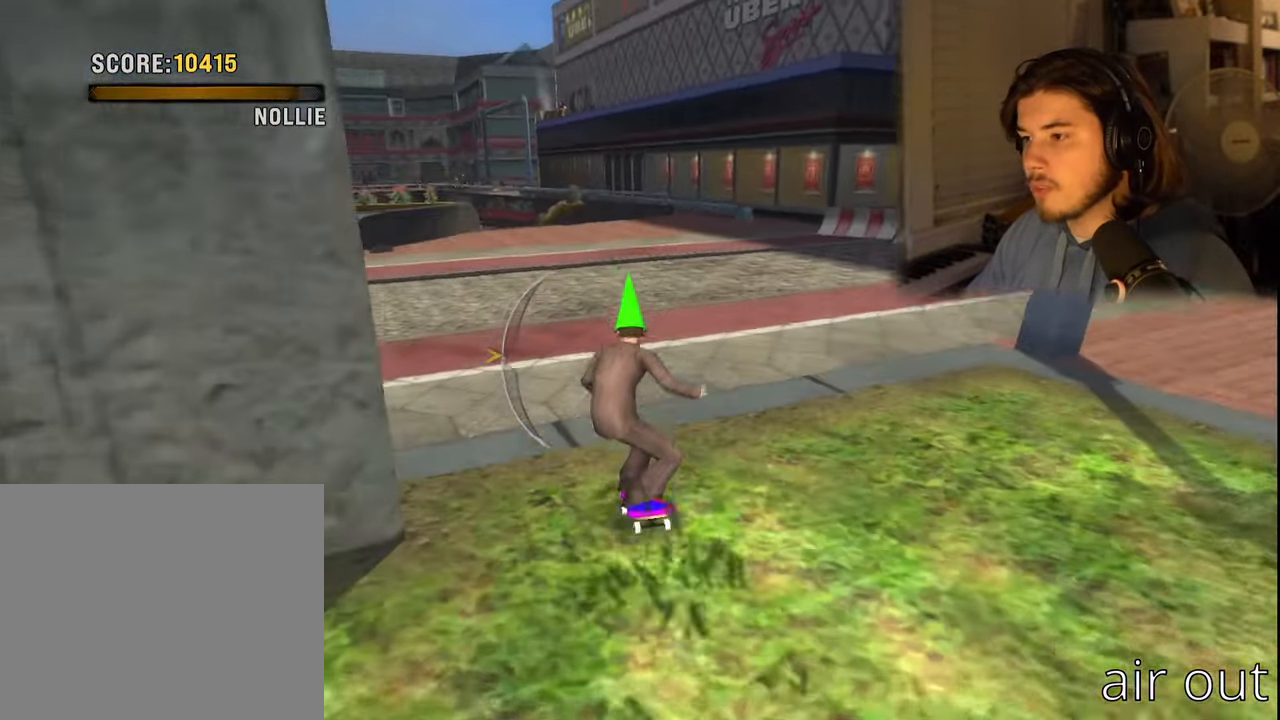
{"buttons": ["CROSS"], "left_stick": "center", "right_stick": "center", "events": [[34, "DPAD_LEFT", "up"], [200, "DPAD_DOWN", "down"], [317, "DPAD_DOWN", "up"]]}
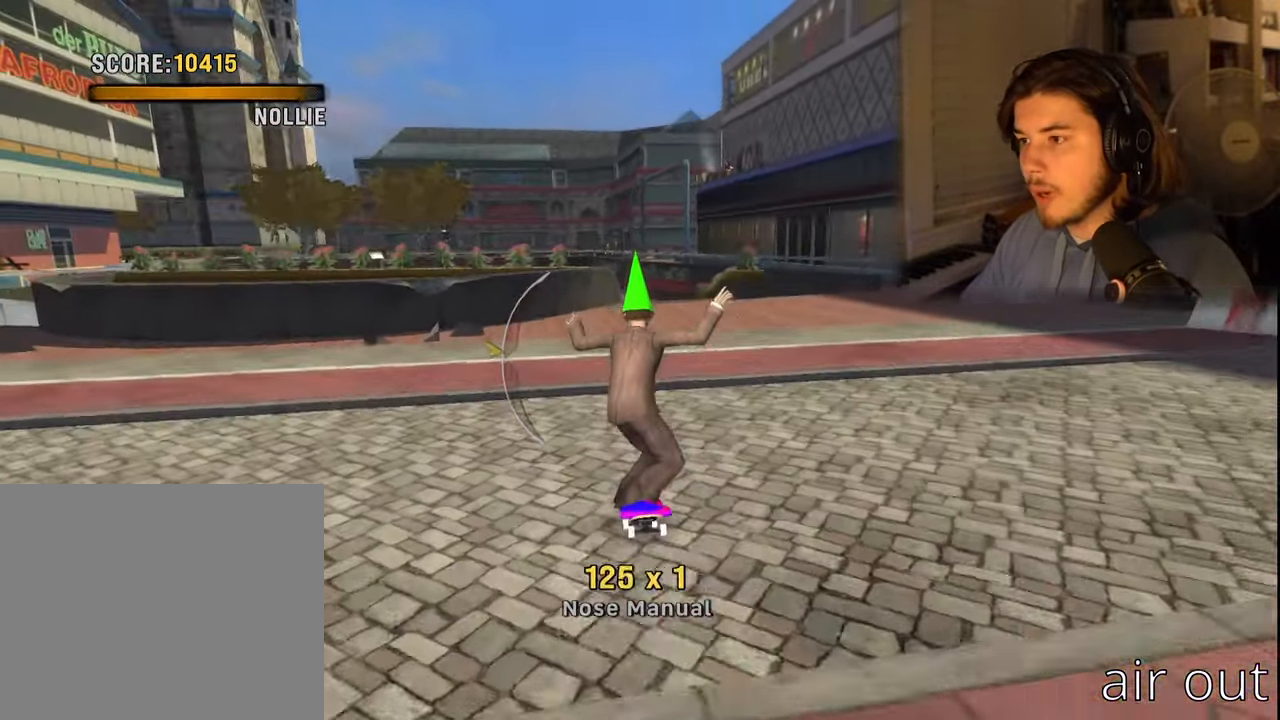
{"buttons": ["CROSS", "DPAD_LEFT"], "left_stick": "center", "right_stick": "center", "events": [[17, "DPAD_RIGHT", "down"], [134, "DPAD_RIGHT", "up"], [267, "DPAD_UP", "down"], [384, "DPAD_UP", "up"], [484, "DPAD_LEFT", "down"]]}
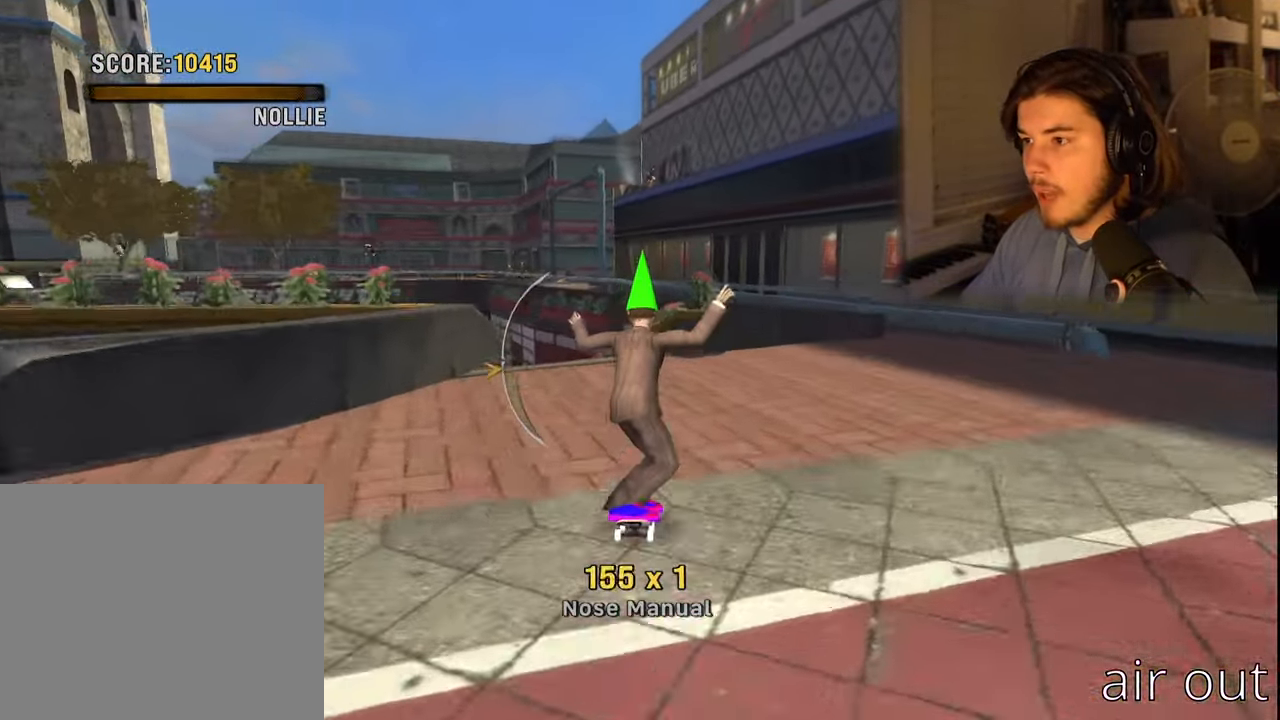
{"buttons": ["R1", "DPAD_RIGHT"], "left_stick": "center", "right_stick": "center", "events": [[100, "DPAD_LEFT", "up"], [434, "CROSS", "up"], [484, "DPAD_RIGHT", "down"], [500, "R1", "down"]]}
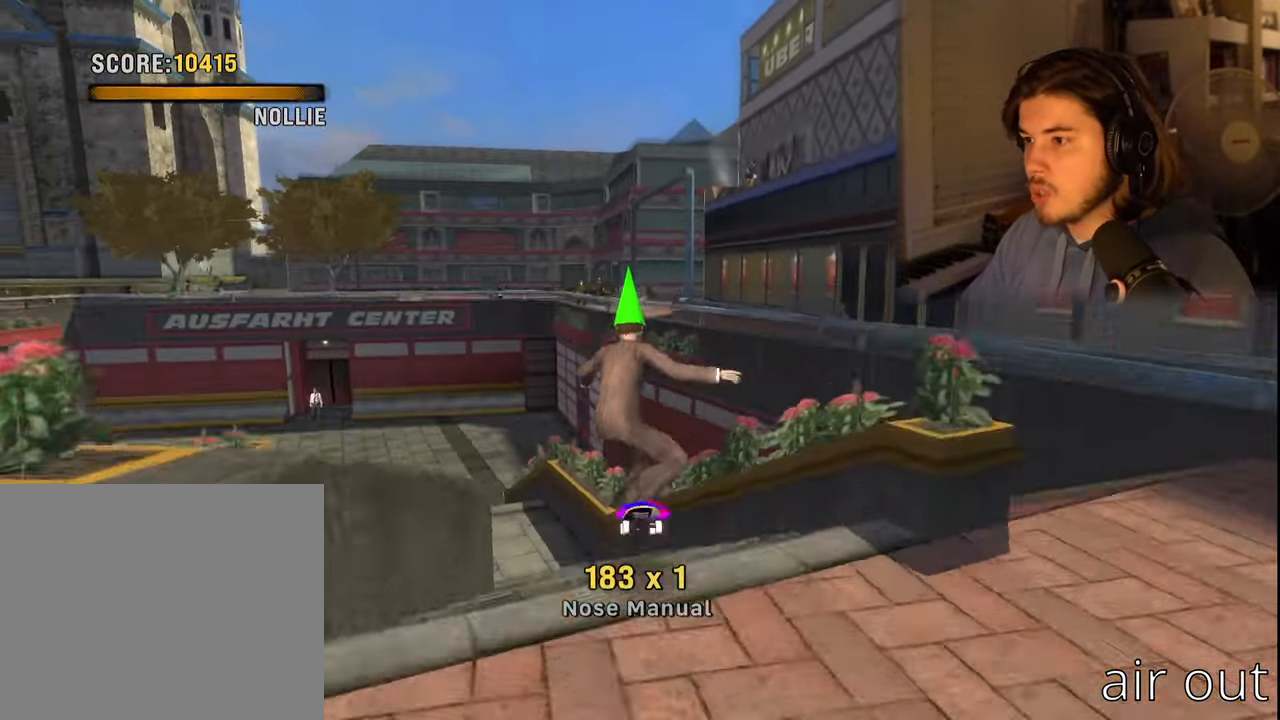
{"buttons": ["R1"], "left_stick": "center", "right_stick": "center", "events": [[17, "SQUARE", "down"], [117, "DPAD_RIGHT", "up"], [150, "SQUARE", "up"]]}
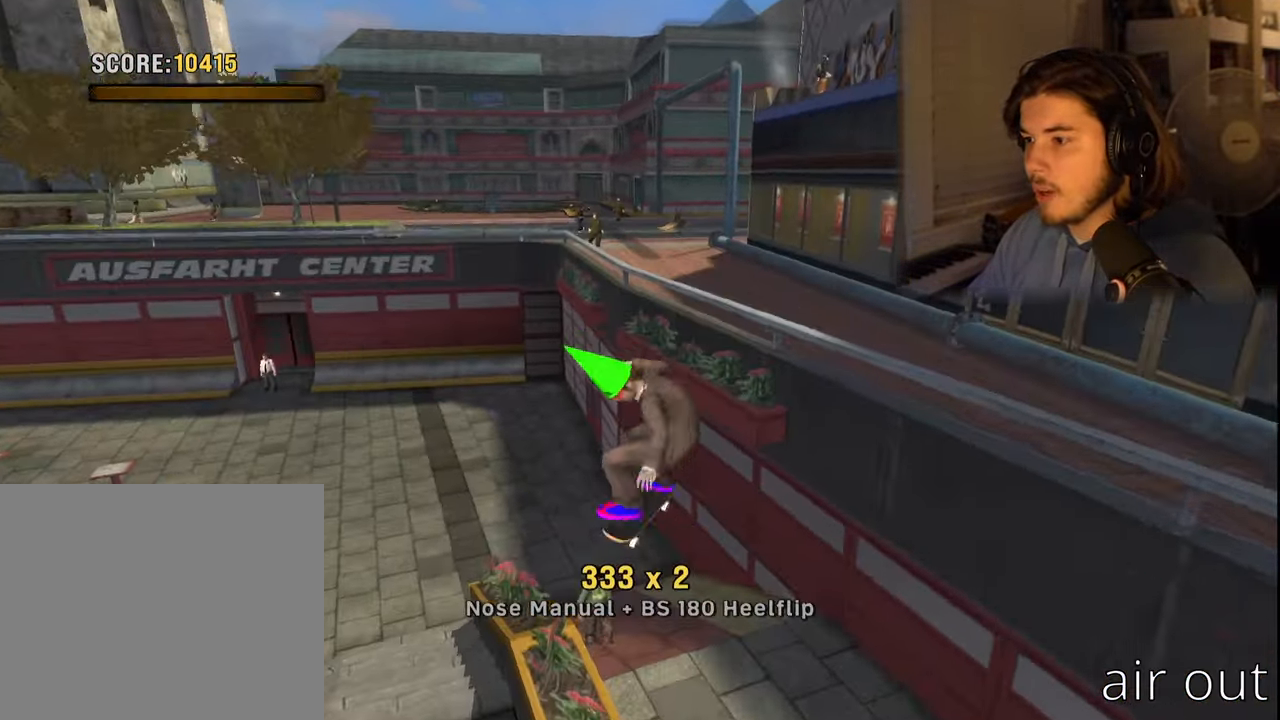
{"buttons": ["DPAD_LEFT"], "left_stick": "center", "right_stick": "center", "events": [[283, "R1", "up"], [466, "DPAD_LEFT", "down"]]}
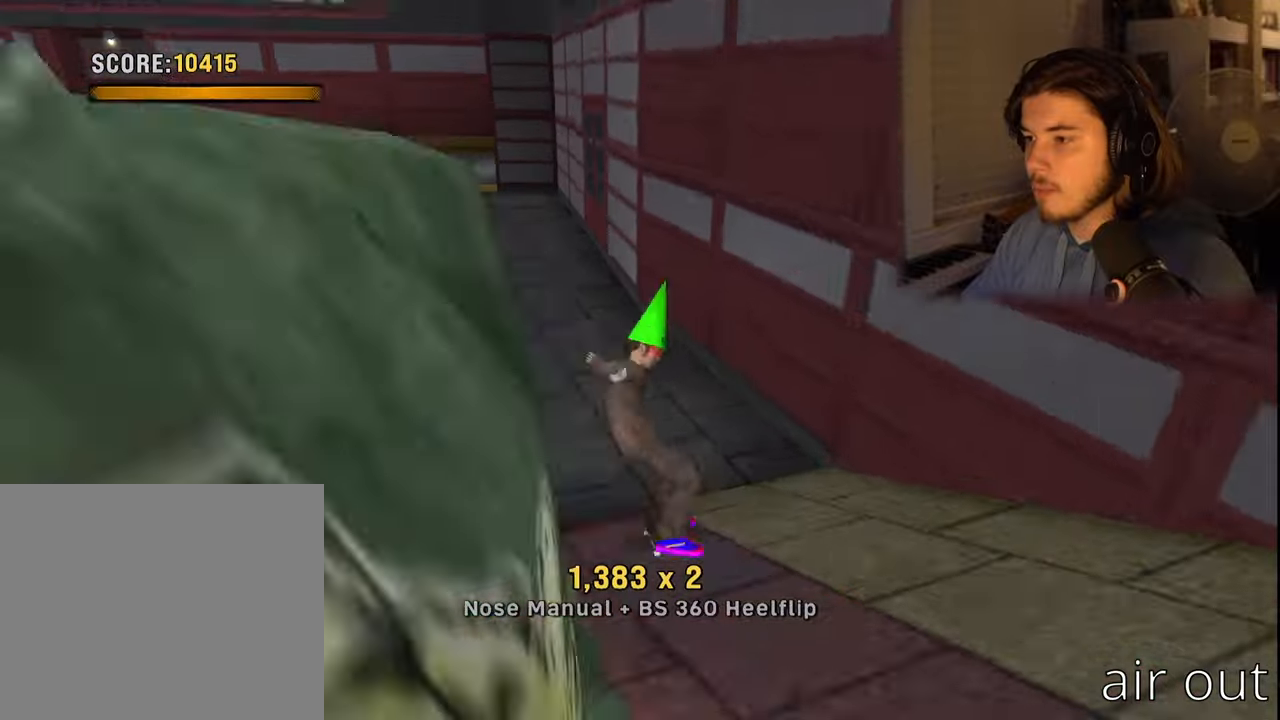
{"buttons": ["DPAD_LEFT"], "left_stick": "center", "right_stick": "center", "events": [[183, "DPAD_LEFT", "up"], [250, "DPAD_LEFT", "down"]]}
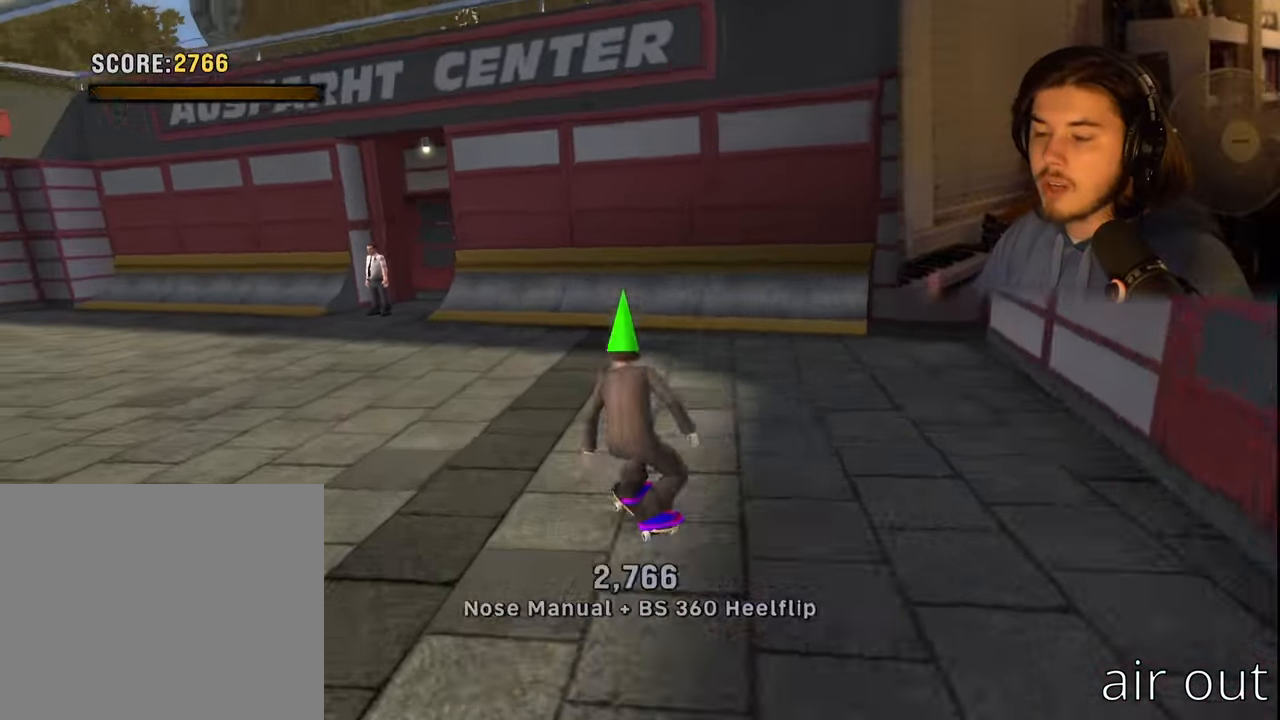
{"buttons": ["DPAD_RIGHT"], "left_stick": "center", "right_stick": "center", "events": [[83, "DPAD_LEFT", "up"], [483, "DPAD_RIGHT", "down"]]}